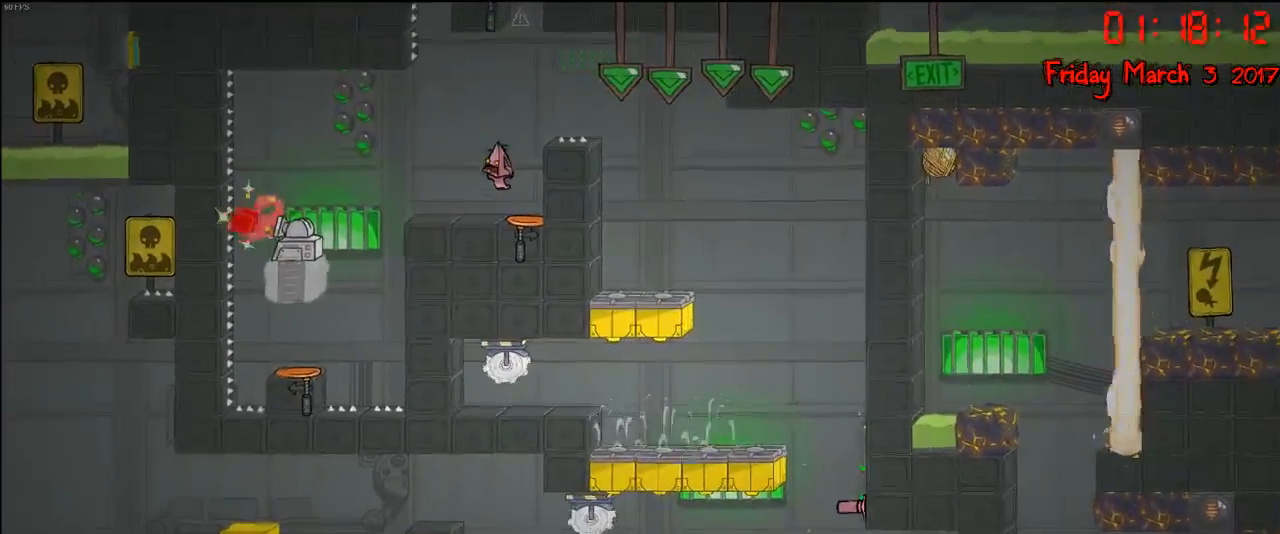
Gameplay with a controller (Xbox layout); each line is a JSON object with the inputs held at the frame after it. "events" lists button and stick changes between this image and that frame as [ms after this image, input, new state], when the widget could be followed in between.
{"buttons": [], "left_stick": "center", "right_stick": "center", "events": [[50, "A", "up"], [200, "left_stick", "center"]]}
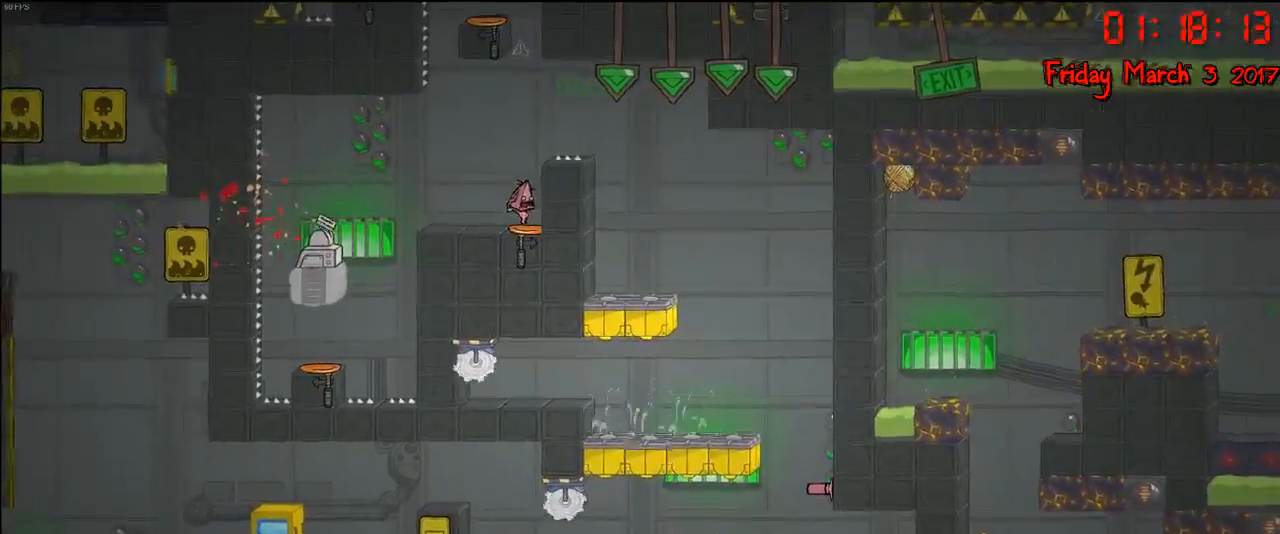
{"buttons": [], "left_stick": "center", "right_stick": "center", "events": []}
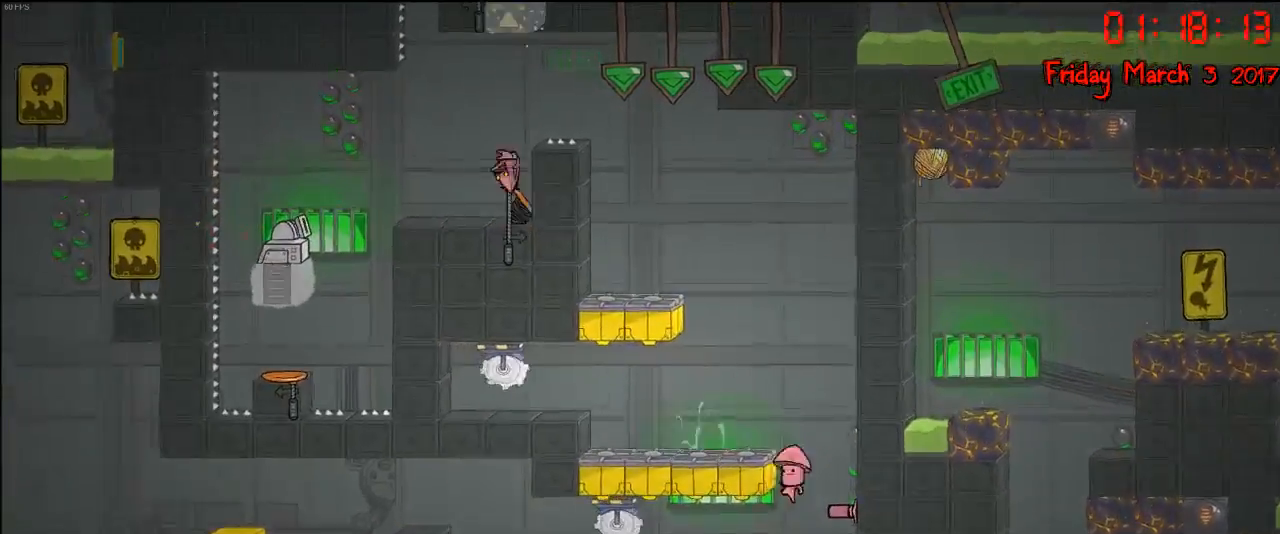
{"buttons": ["A"], "left_stick": "center", "right_stick": "center", "events": [[483, "A", "down"]]}
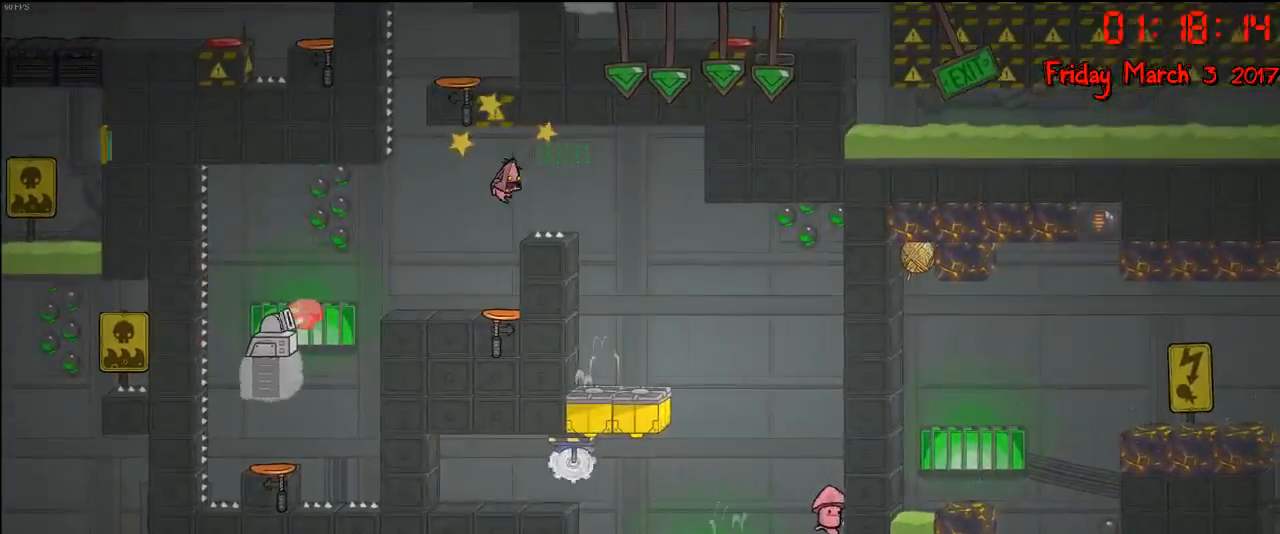
{"buttons": [], "left_stick": "center", "right_stick": "center", "events": [[183, "A", "up"]]}
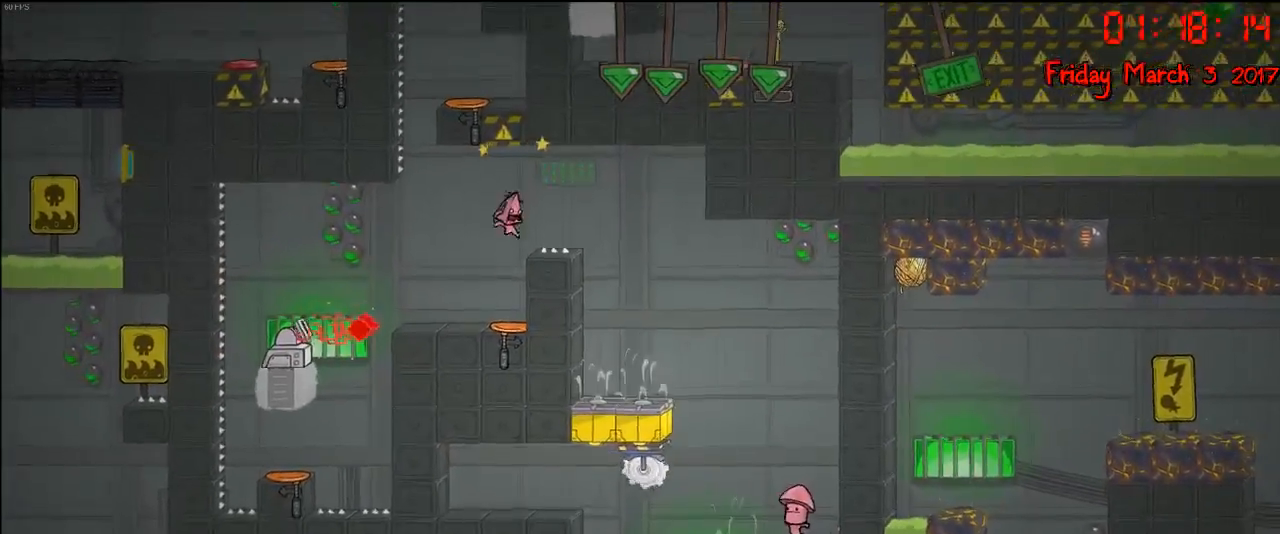
{"buttons": [], "left_stick": "center", "right_stick": "center", "events": []}
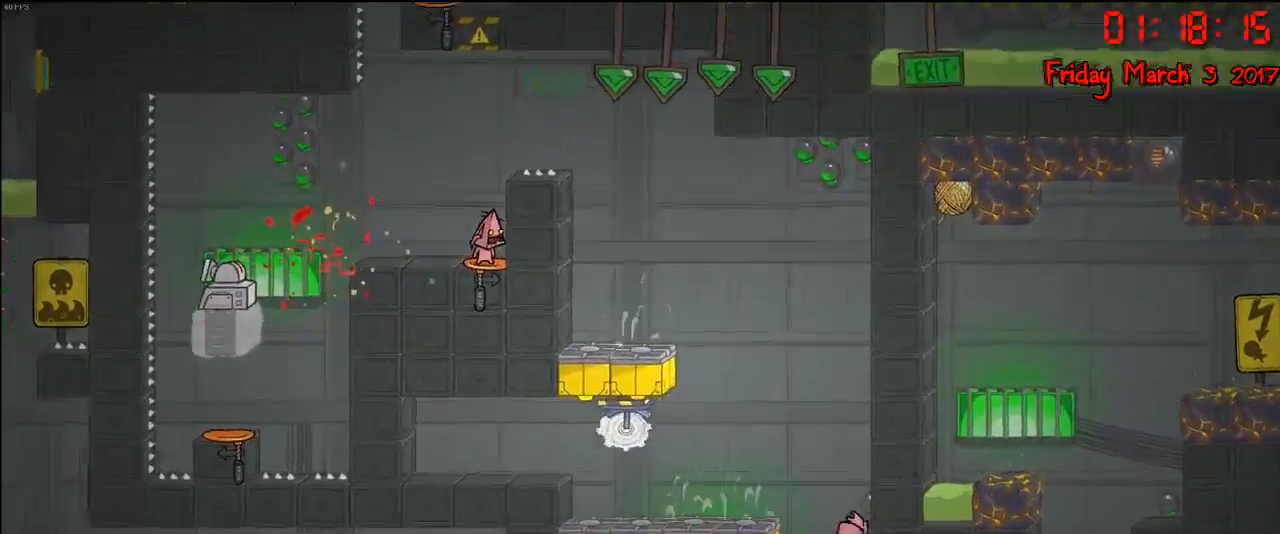
{"buttons": [], "left_stick": "center", "right_stick": "center", "events": []}
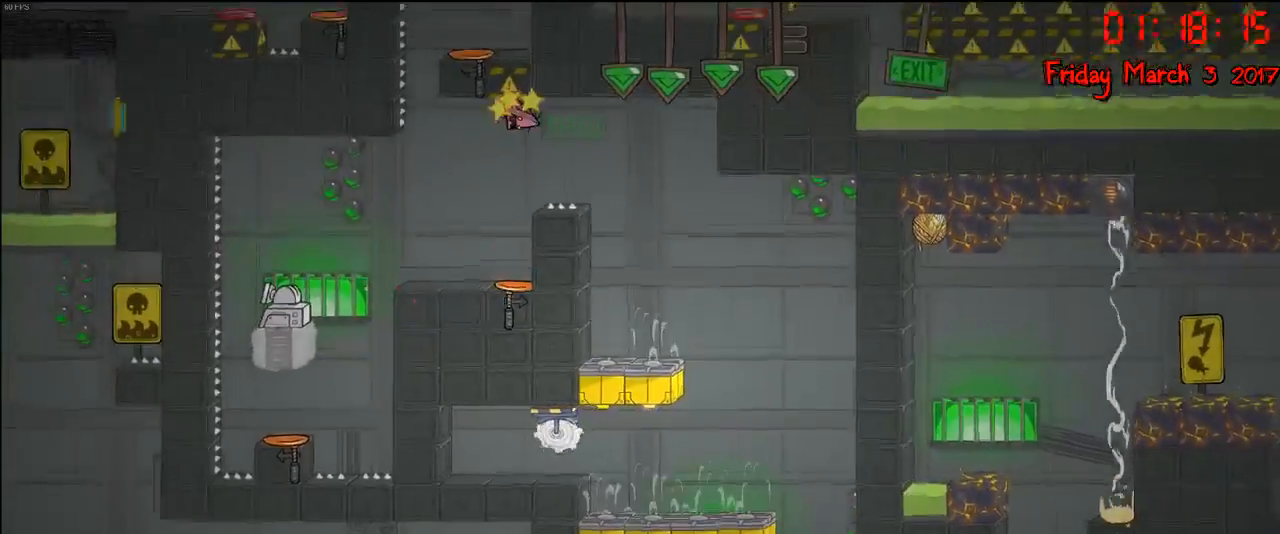
{"buttons": ["A"], "left_stick": "center", "right_stick": "center", "events": [[200, "A", "down"], [317, "A", "up"], [417, "A", "down"]]}
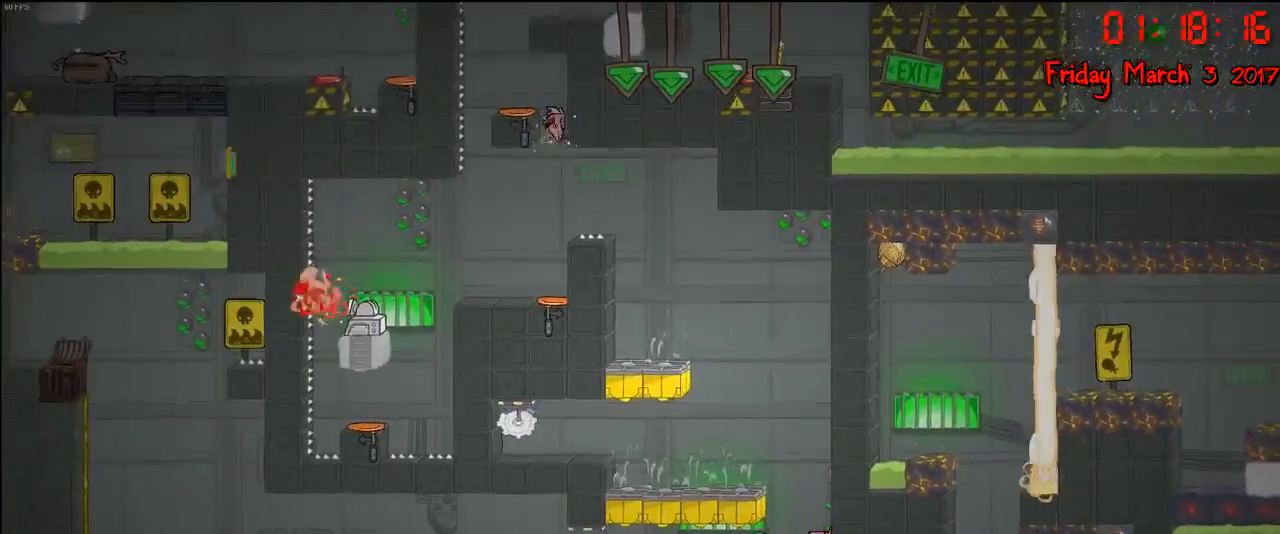
{"buttons": [], "left_stick": "left", "right_stick": "center", "events": [[117, "A", "up"], [350, "left_stick", "left"]]}
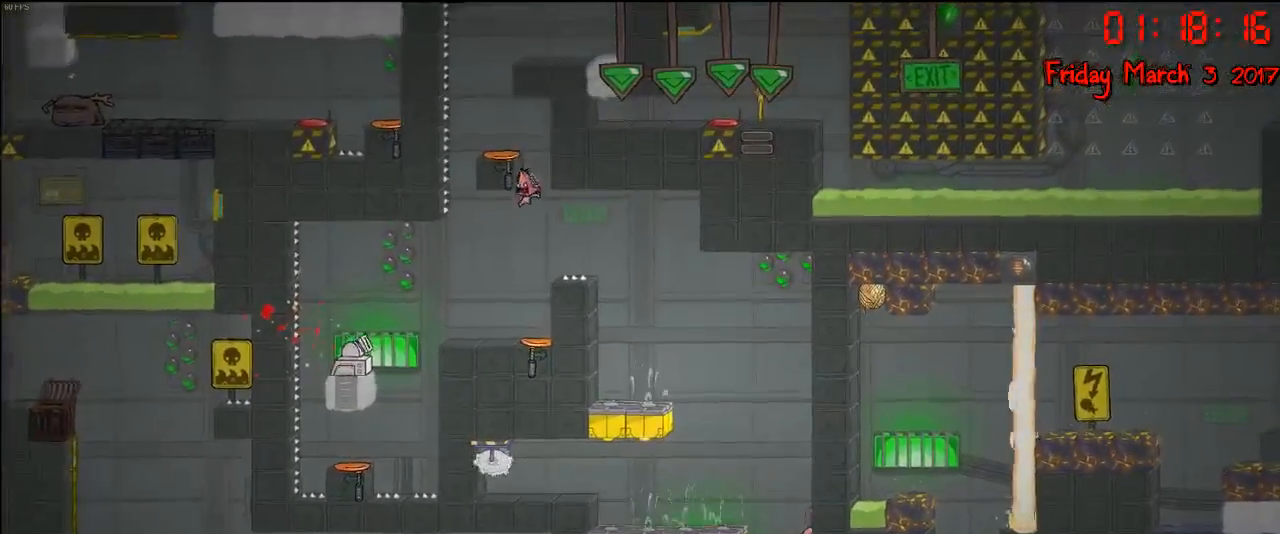
{"buttons": [], "left_stick": "right", "right_stick": "center", "events": [[100, "left_stick", "center"], [317, "left_stick", "right"], [367, "left_stick", "center"], [500, "left_stick", "right"]]}
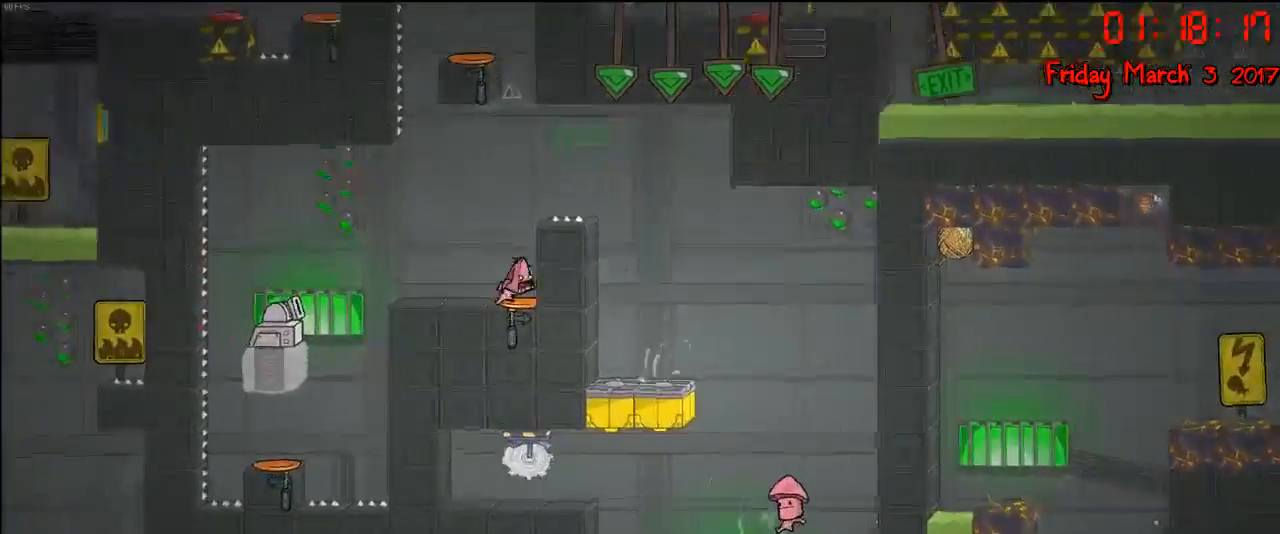
{"buttons": [], "left_stick": "center", "right_stick": "center", "events": [[83, "left_stick", "center"]]}
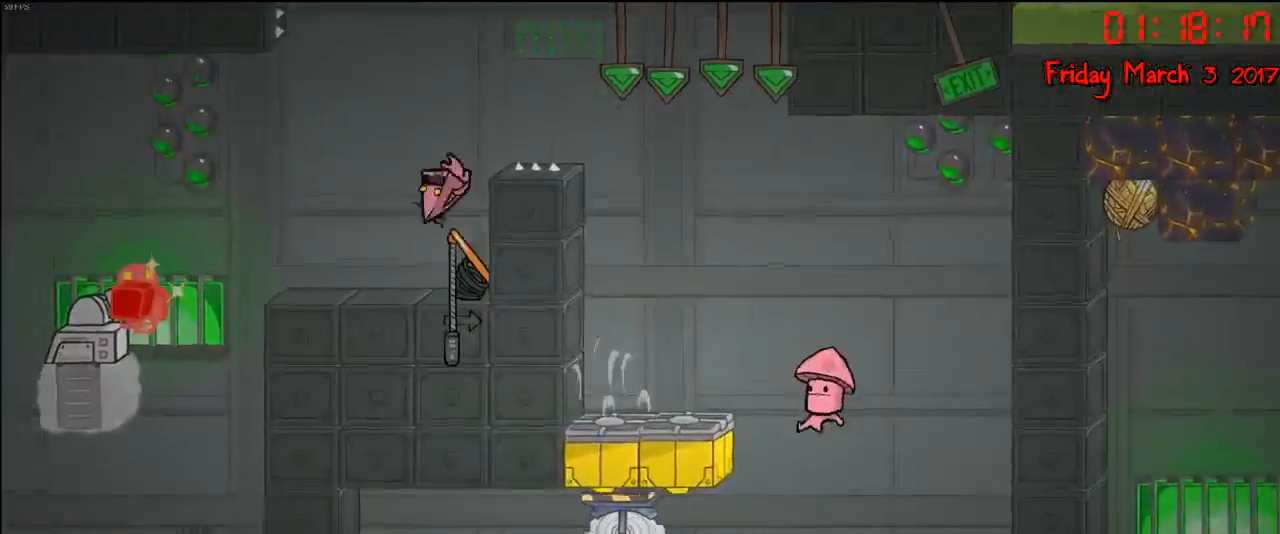
{"buttons": [], "left_stick": "center", "right_stick": "center", "events": []}
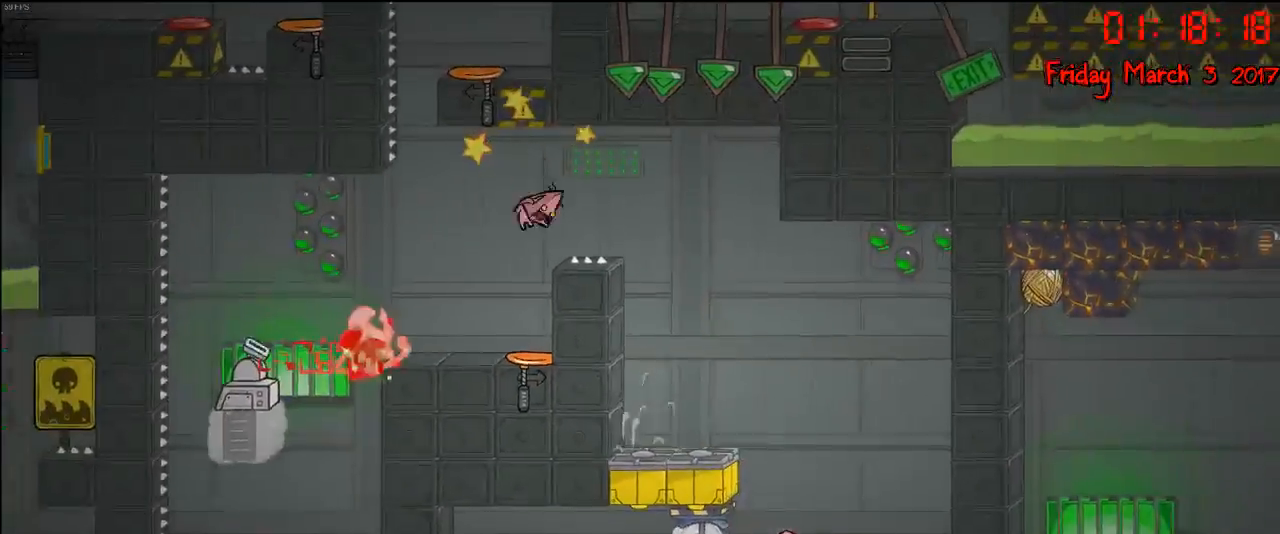
{"buttons": [], "left_stick": "center", "right_stick": "center", "events": []}
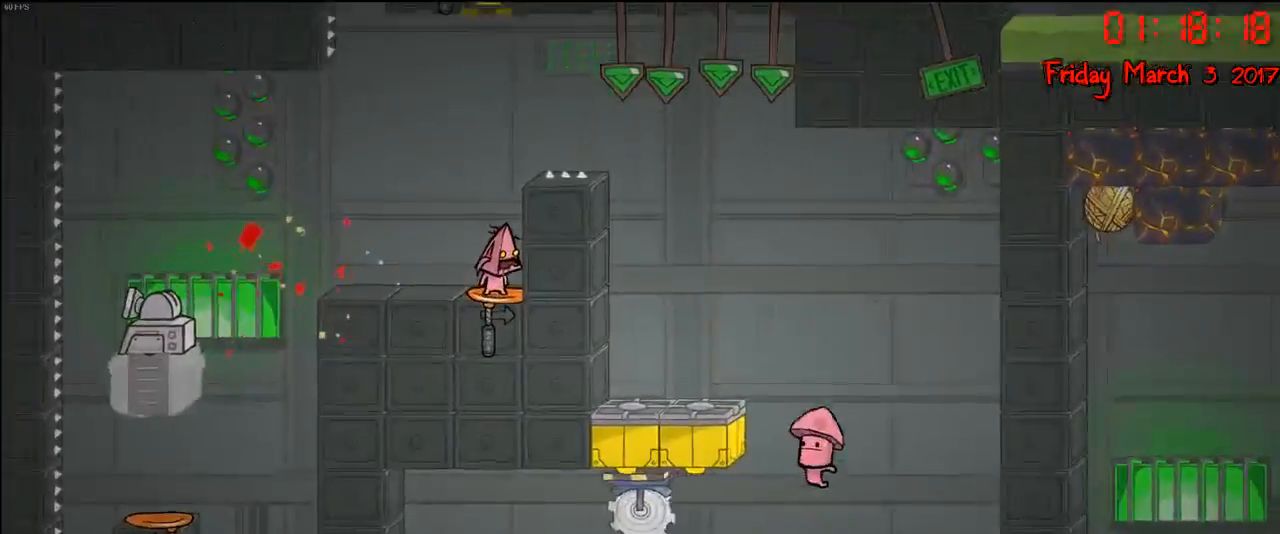
{"buttons": [], "left_stick": "center", "right_stick": "center", "events": []}
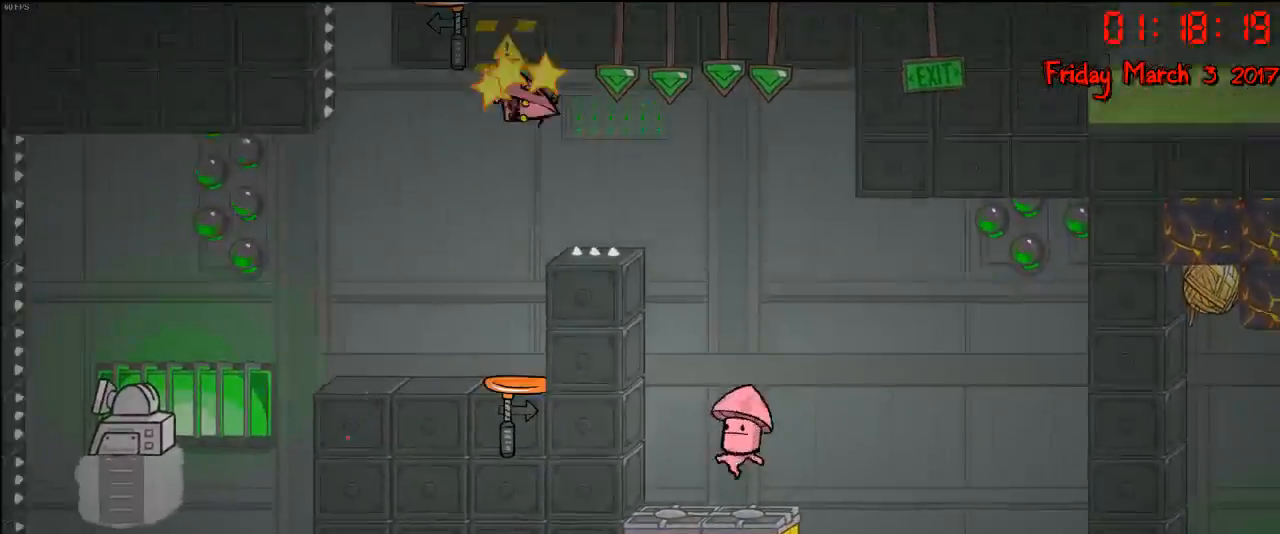
{"buttons": [], "left_stick": "center", "right_stick": "center", "events": []}
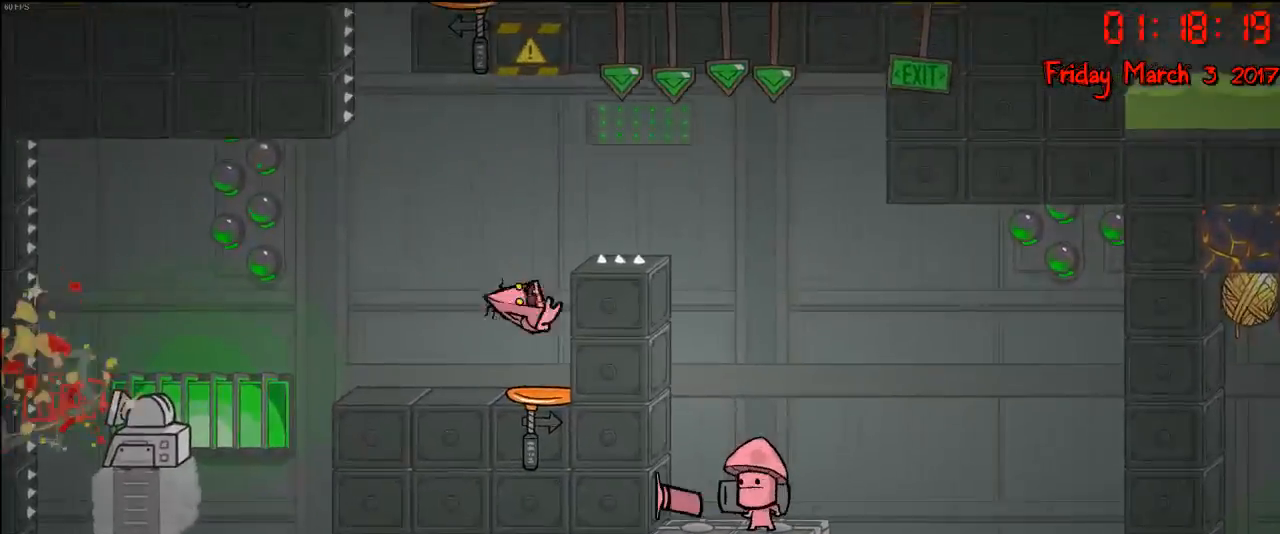
{"buttons": [], "left_stick": "center", "right_stick": "center", "events": []}
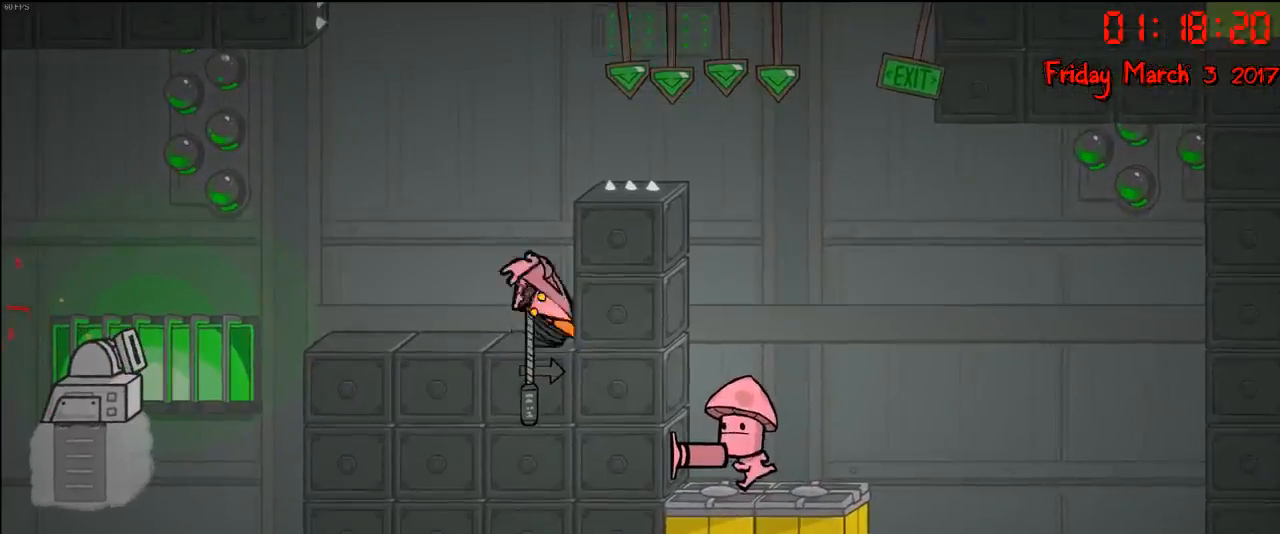
{"buttons": ["A"], "left_stick": "center", "right_stick": "center", "events": [[417, "A", "down"]]}
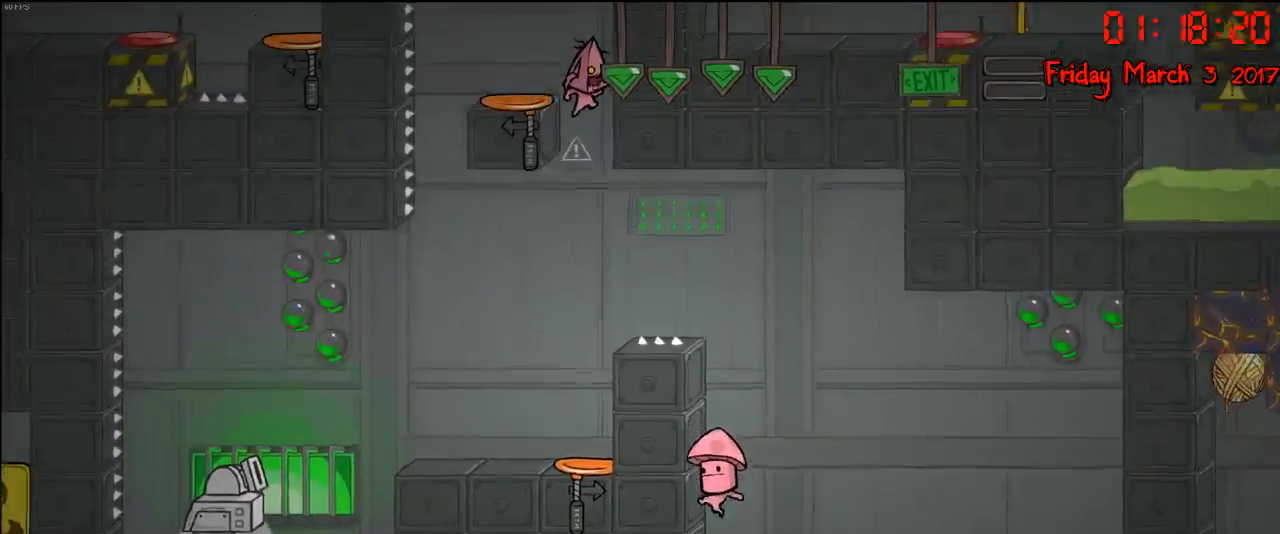
{"buttons": [], "left_stick": "center", "right_stick": "center", "events": [[100, "A", "up"], [167, "A", "down"], [167, "left_stick", "left"], [333, "A", "up"], [467, "left_stick", "center"]]}
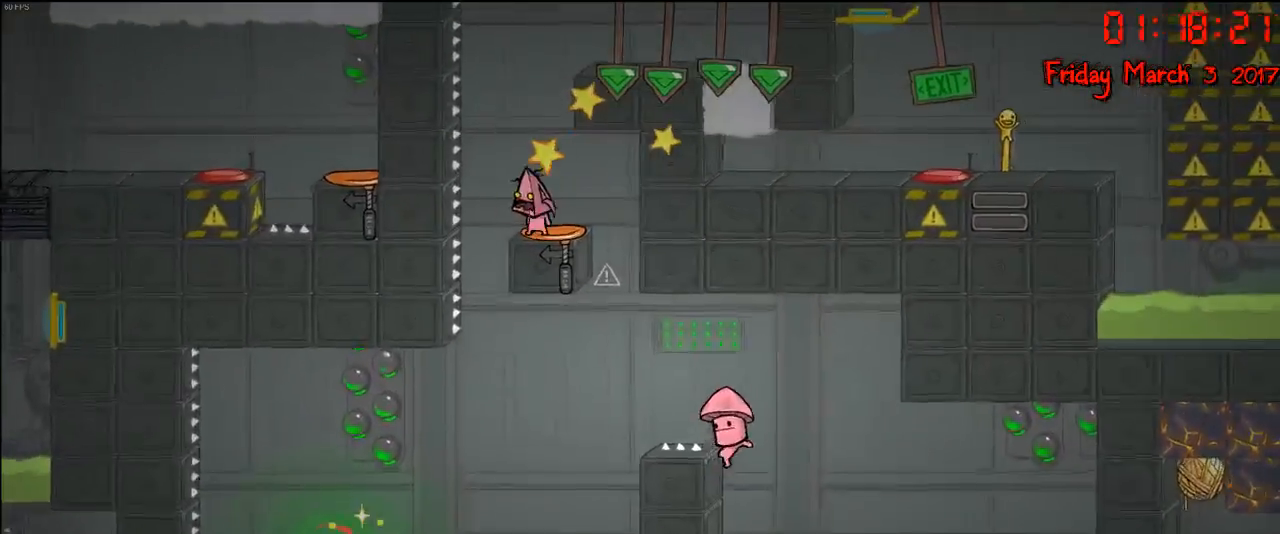
{"buttons": [], "left_stick": "right", "right_stick": "center", "events": [[317, "A", "down"], [317, "left_stick", "right"], [500, "A", "up"]]}
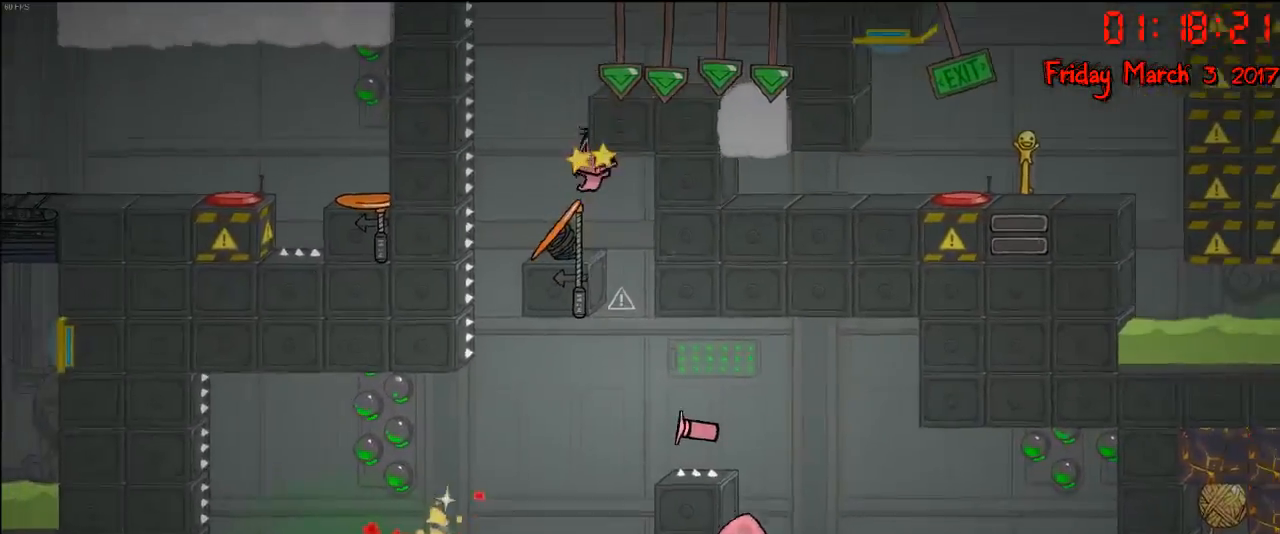
{"buttons": [], "left_stick": "left", "right_stick": "center", "events": [[83, "A", "down"], [283, "A", "up"], [283, "left_stick", "left"]]}
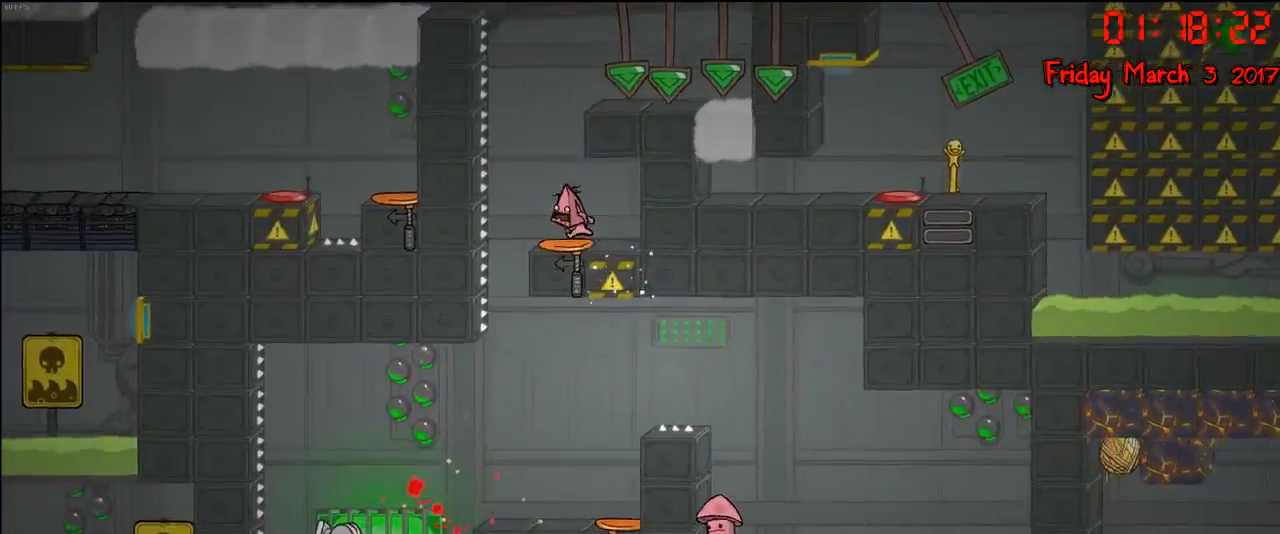
{"buttons": ["A"], "left_stick": "right", "right_stick": "center", "events": [[100, "left_stick", "center"], [133, "A", "down"], [317, "A", "up"], [383, "A", "down"], [400, "left_stick", "right"]]}
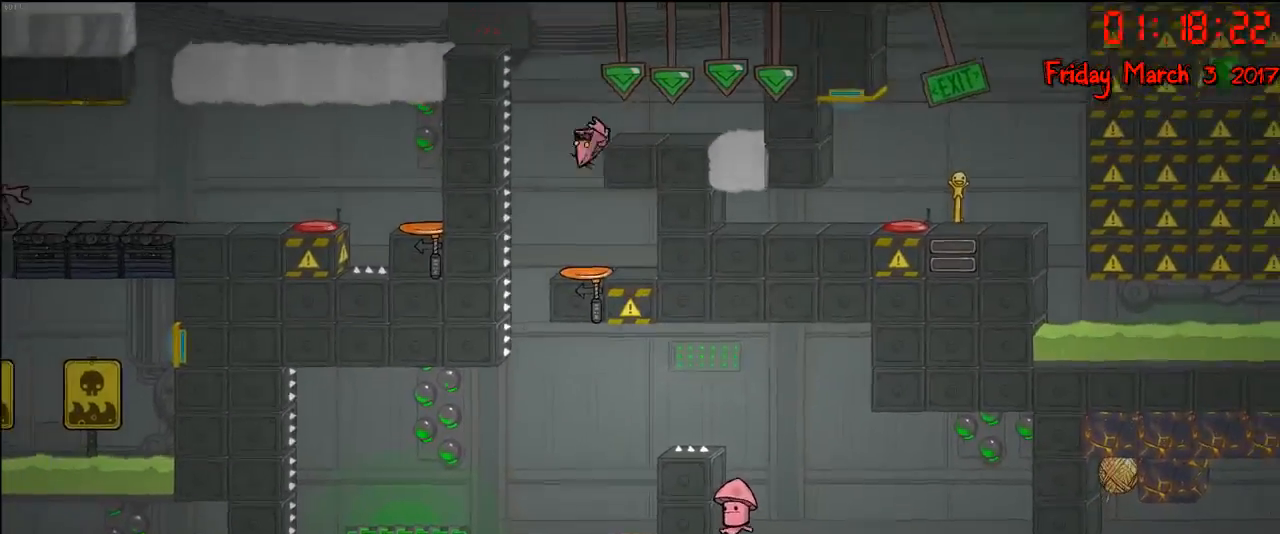
{"buttons": [], "left_stick": "right", "right_stick": "center", "events": [[150, "A", "up"]]}
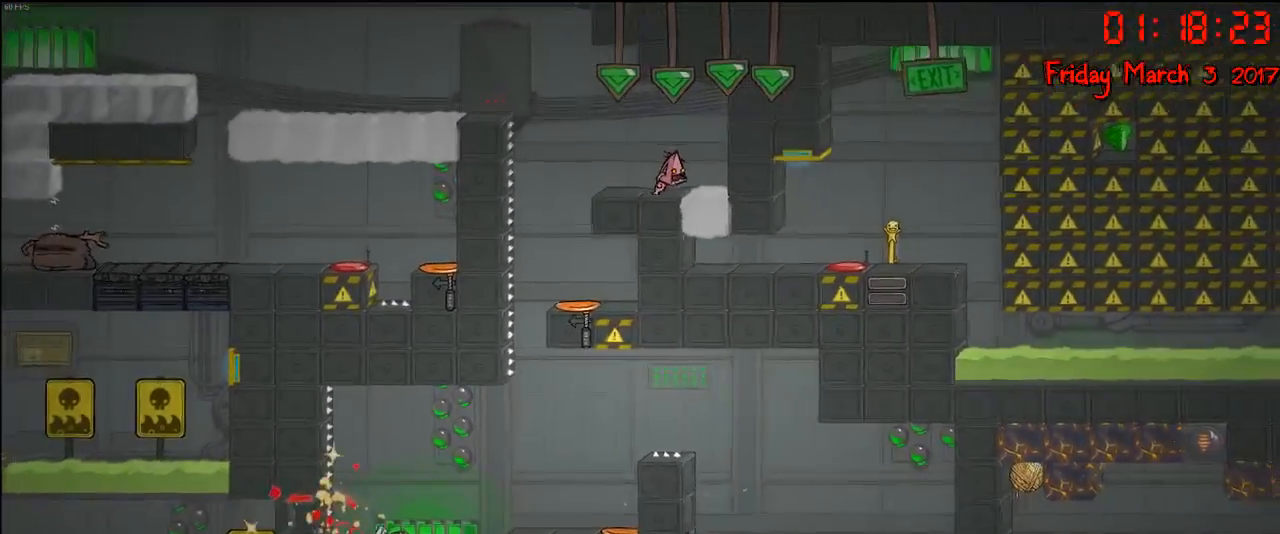
{"buttons": [], "left_stick": "left", "right_stick": "center", "events": [[50, "left_stick", "center"], [250, "left_stick", "left"], [300, "A", "down"], [433, "A", "up"]]}
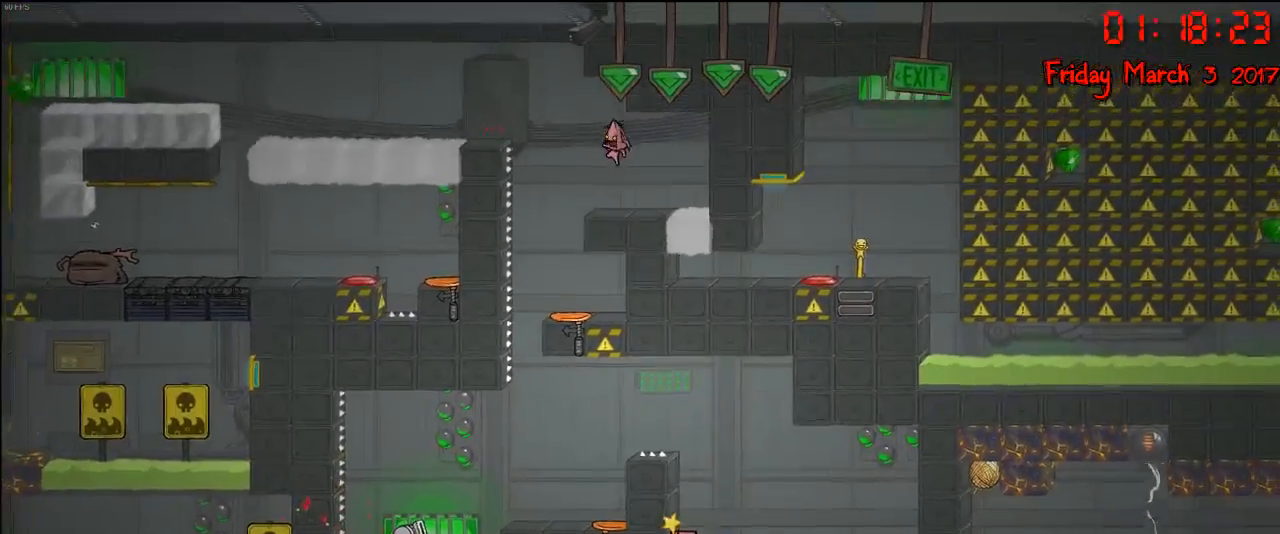
{"buttons": [], "left_stick": "center", "right_stick": "center", "events": [[167, "A", "down"], [167, "left_stick", "right"], [283, "A", "up"], [417, "left_stick", "center"]]}
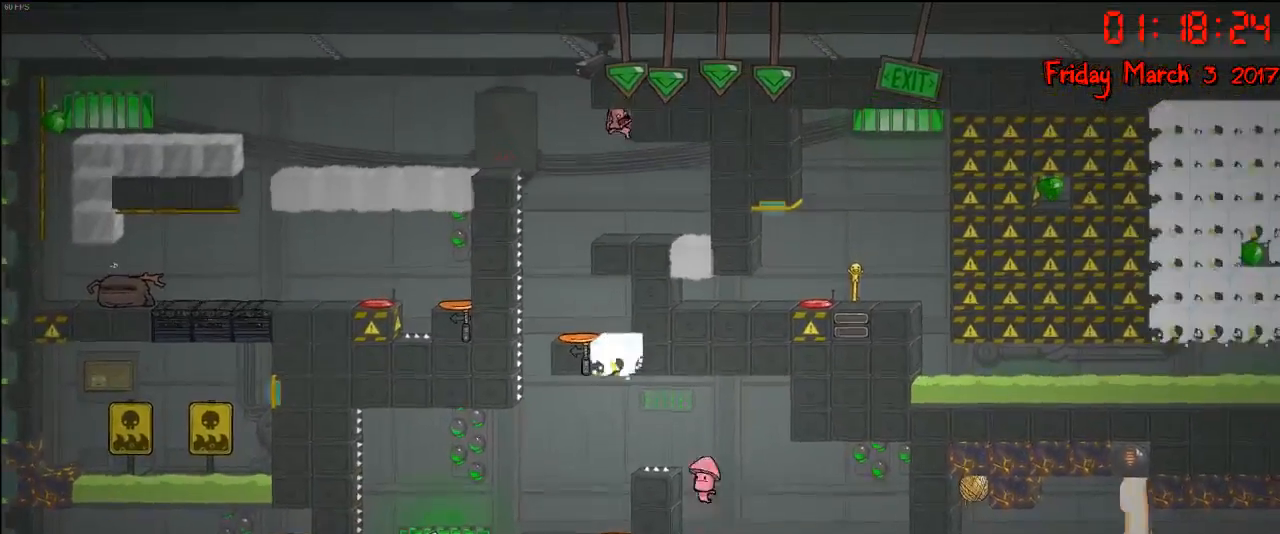
{"buttons": ["A"], "left_stick": "left", "right_stick": "center", "events": [[433, "left_stick", "left"], [500, "A", "down"]]}
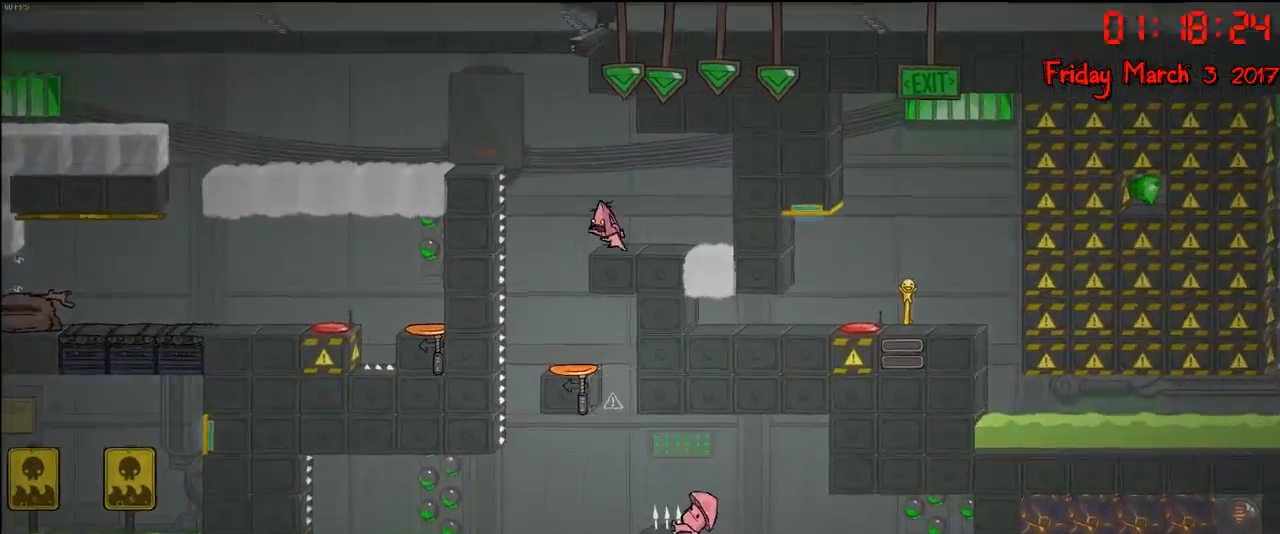
{"buttons": ["A"], "left_stick": "left", "right_stick": "center", "events": [[167, "A", "up"], [333, "A", "down"]]}
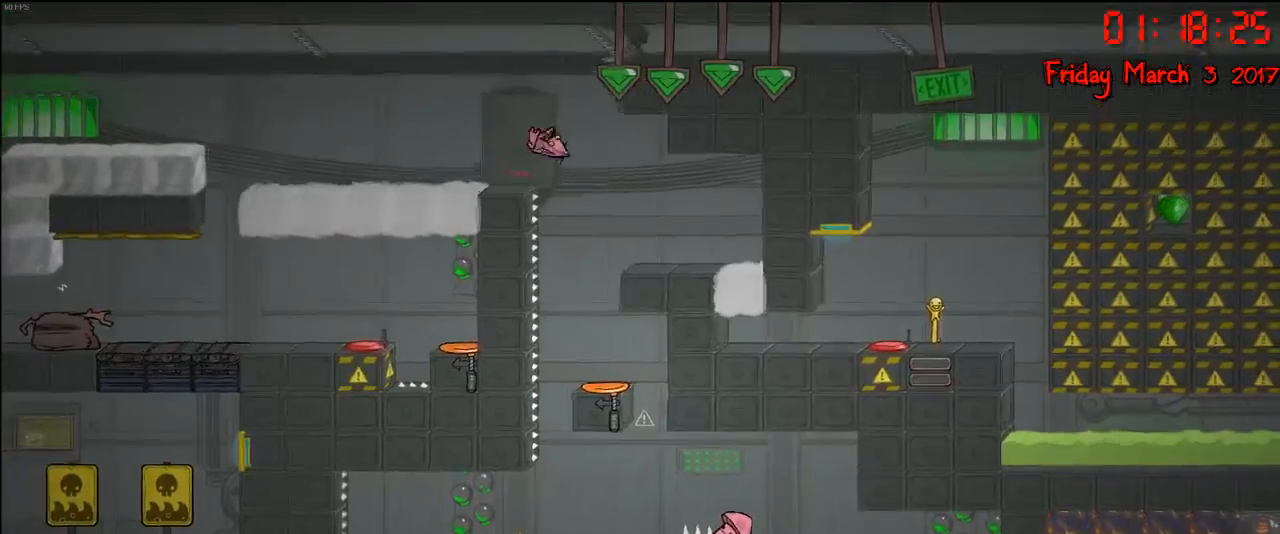
{"buttons": [], "left_stick": "left", "right_stick": "center", "events": [[67, "A", "up"]]}
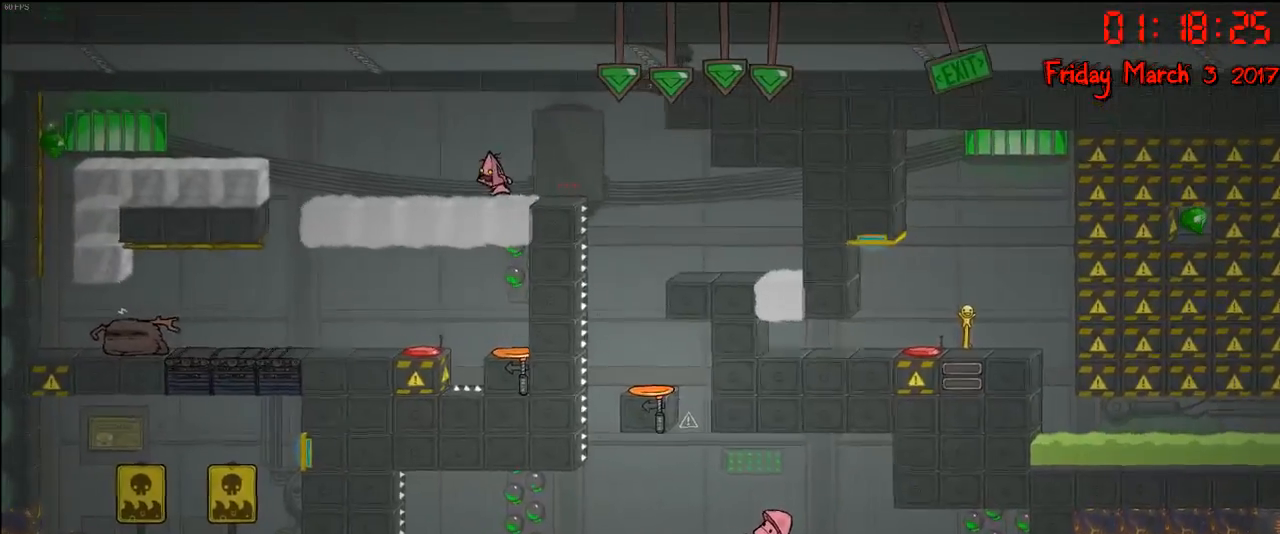
{"buttons": [], "left_stick": "left", "right_stick": "center", "events": []}